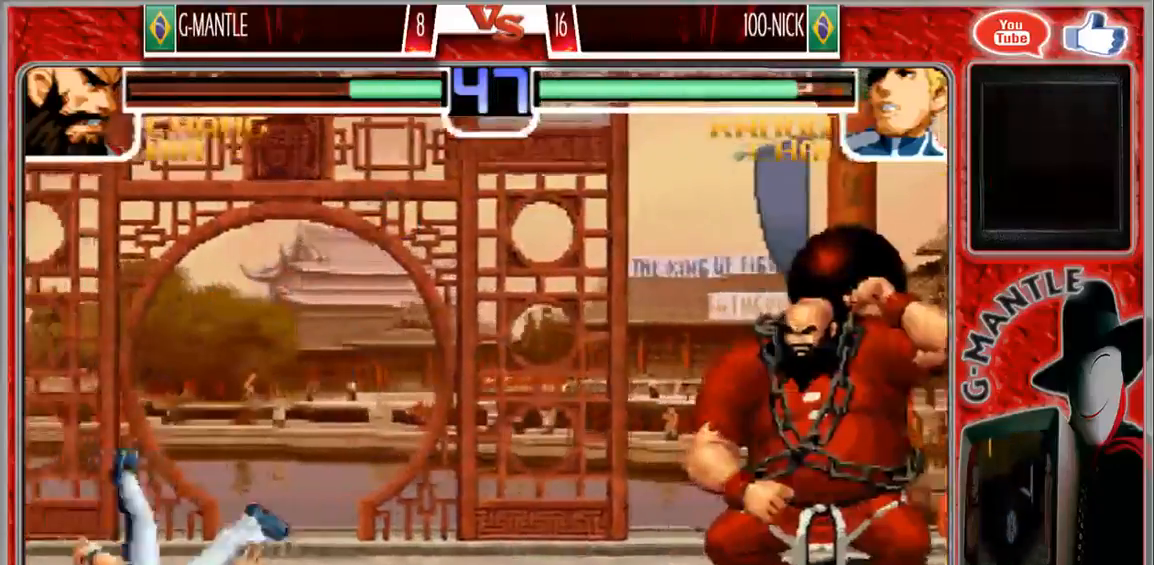
Gameplay with a controller (arcade stick); each line is a JSON object with the inputs held at the frame after it. "events" lists button and stick changes between this image and that frame as [ms after this image, input, new state], when the widget could be followed in between. Not read: A L3 R3 other_buttons.
{"buttons": [], "left_stick": "center", "events": [[100, "left_stick", "center"]]}
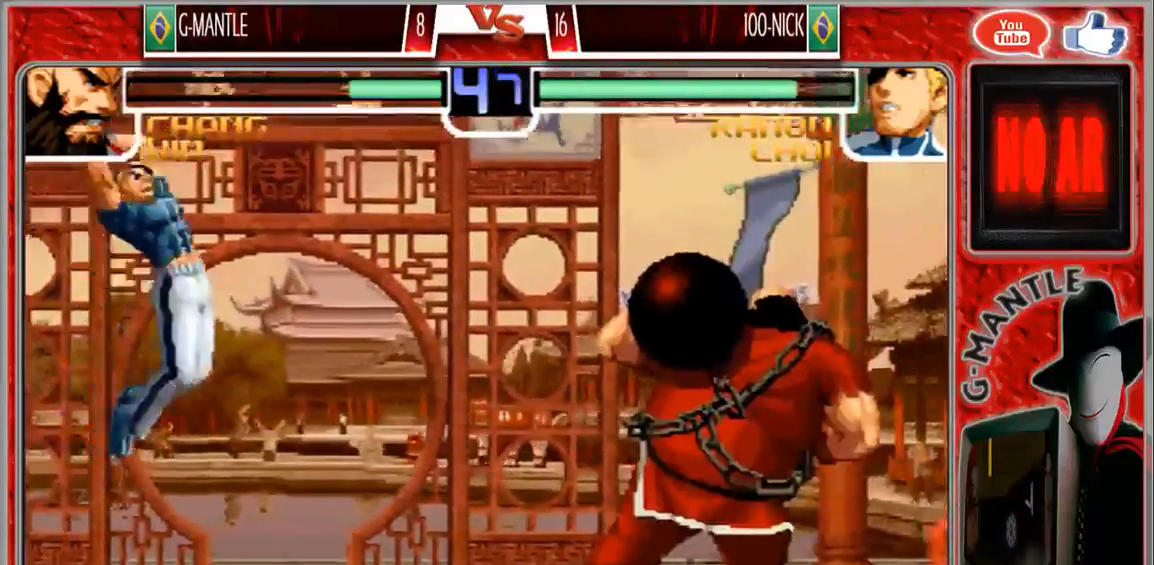
{"buttons": [], "left_stick": "up-right", "events": [[300, "left_stick", "right"], [400, "left_stick", "up-right"]]}
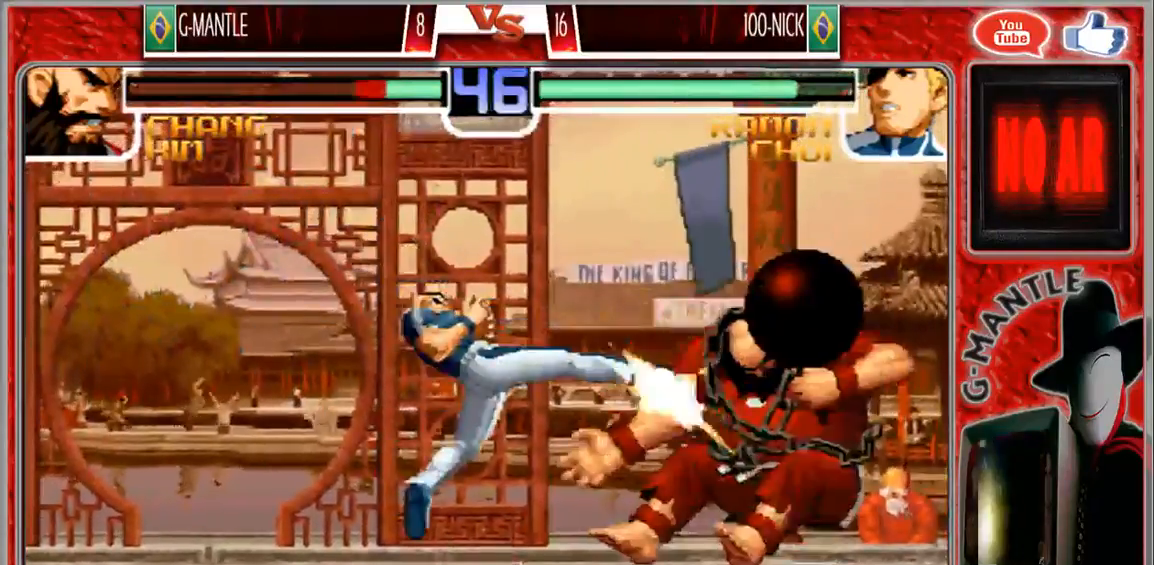
{"buttons": [], "left_stick": "down-right", "events": [[67, "left_stick", "down-right"]]}
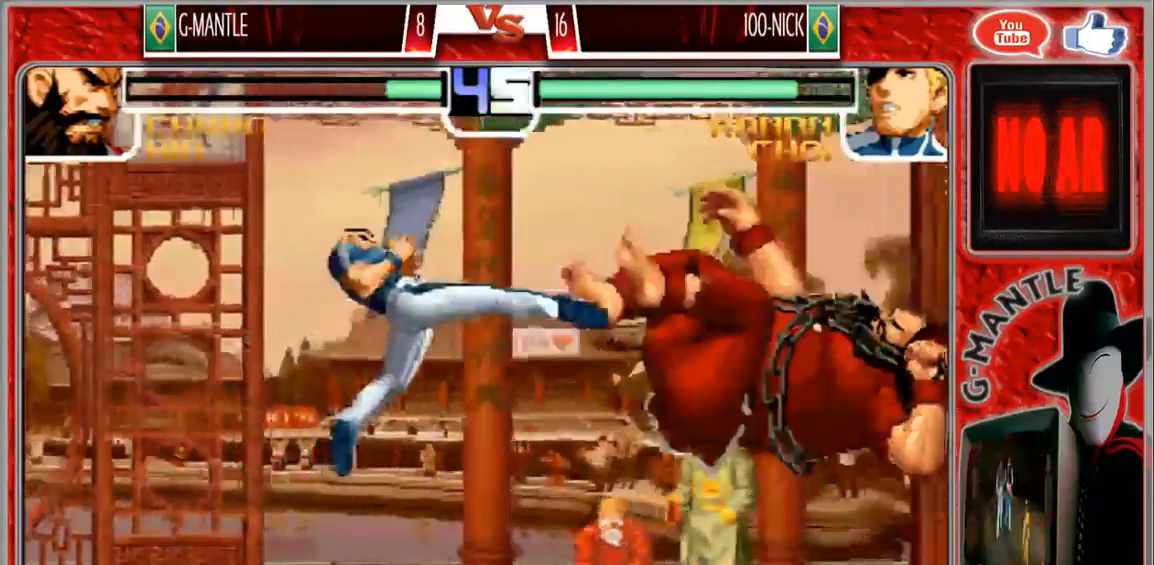
{"buttons": [], "left_stick": "up-right", "events": [[17, "left_stick", "center"], [217, "left_stick", "down"], [333, "left_stick", "up-right"]]}
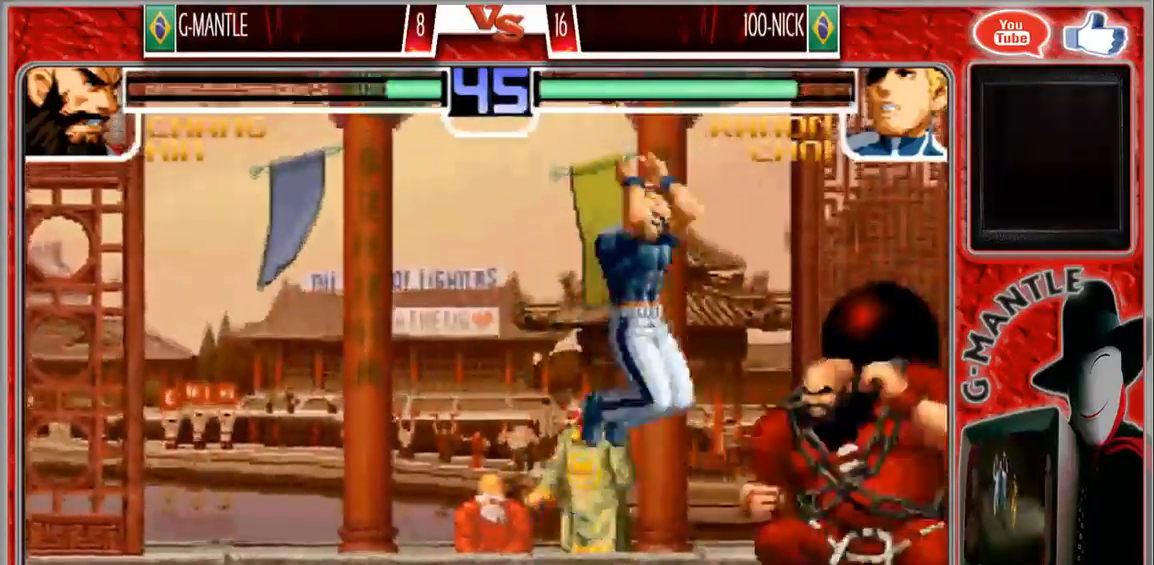
{"buttons": [], "left_stick": "center", "events": [[250, "left_stick", "center"]]}
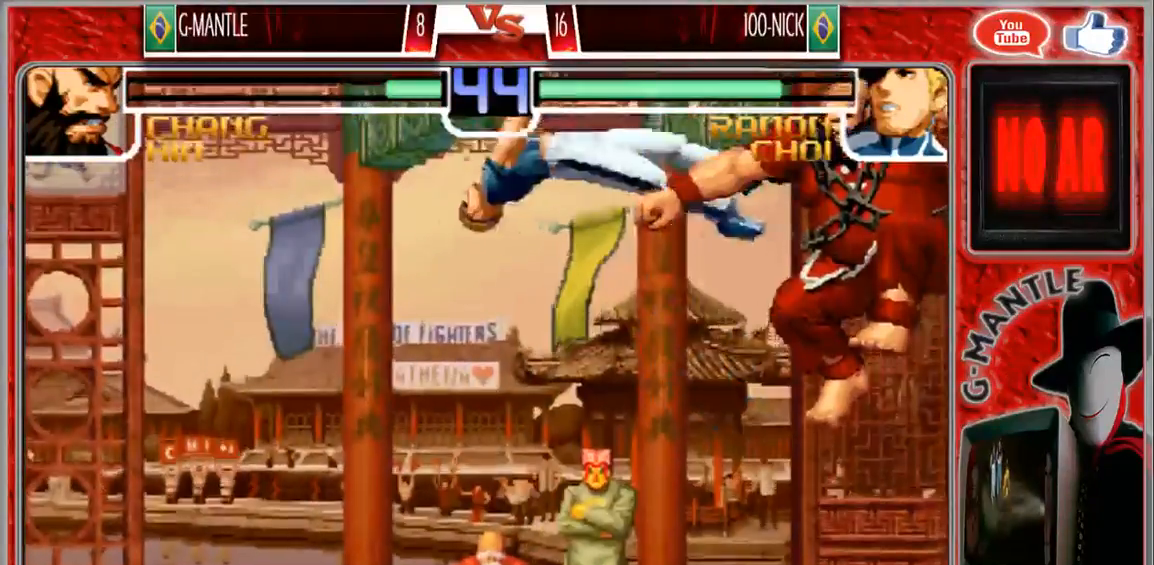
{"buttons": [], "left_stick": "left", "events": [[150, "left_stick", "left"]]}
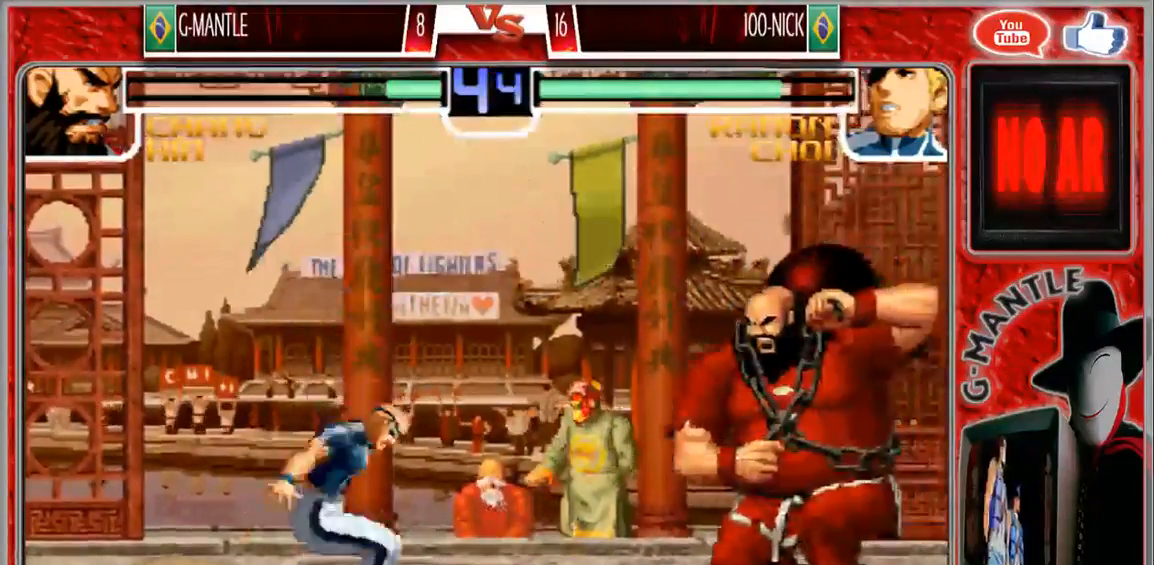
{"buttons": [], "left_stick": "down-right", "events": [[83, "left_stick", "down"], [200, "left_stick", "down-right"]]}
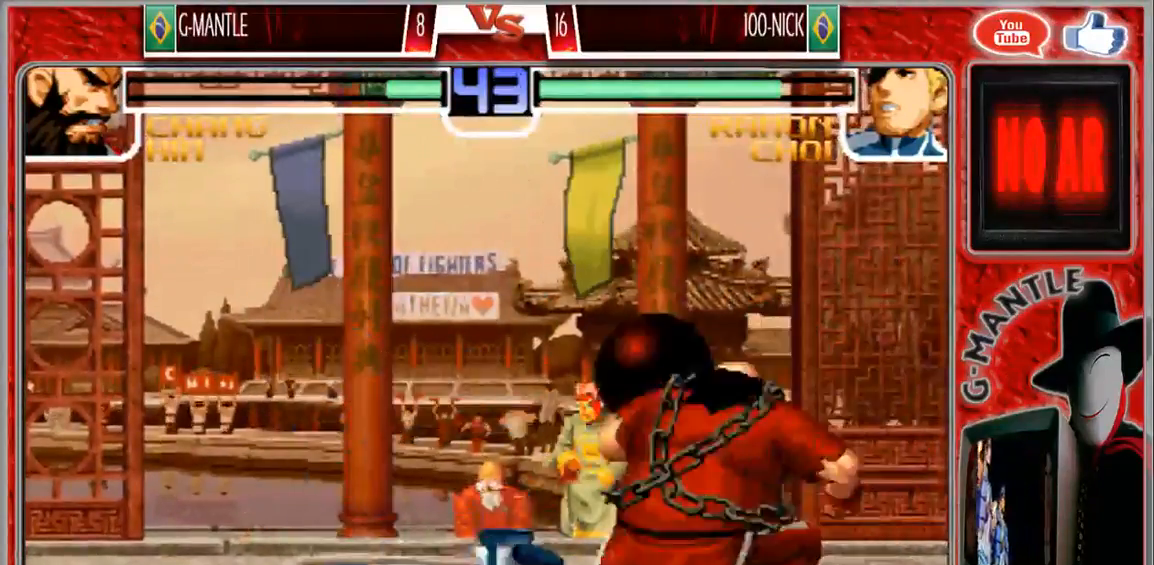
{"buttons": [], "left_stick": "down", "events": [[67, "left_stick", "down"], [250, "left_stick", "center"], [300, "left_stick", "down"]]}
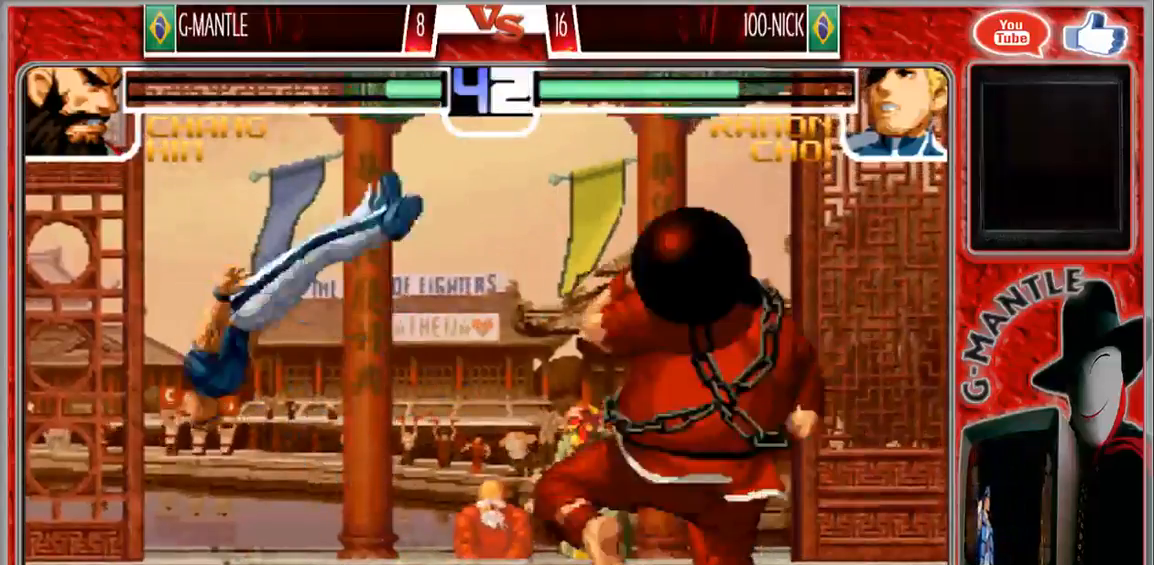
{"buttons": [], "left_stick": "center", "events": [[17, "left_stick", "center"]]}
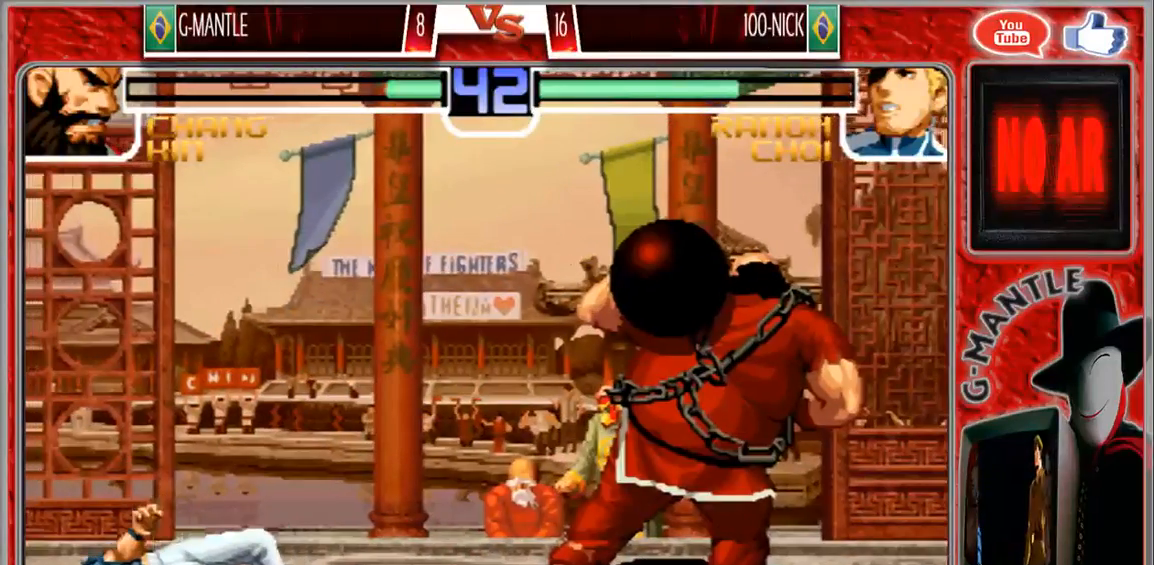
{"buttons": [], "left_stick": "center", "events": []}
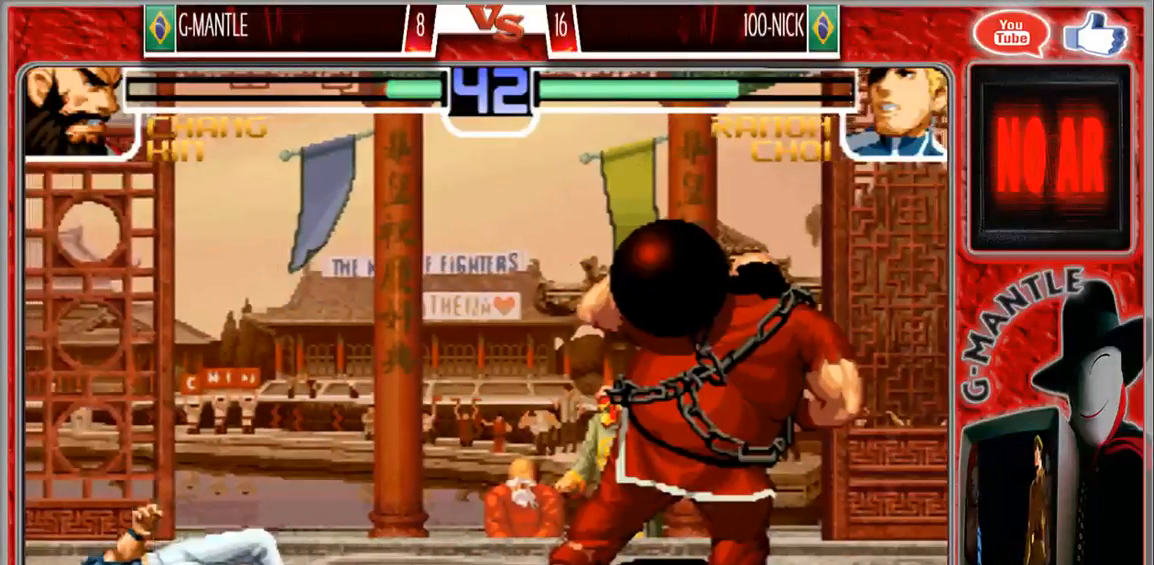
{"buttons": [], "left_stick": "center", "events": []}
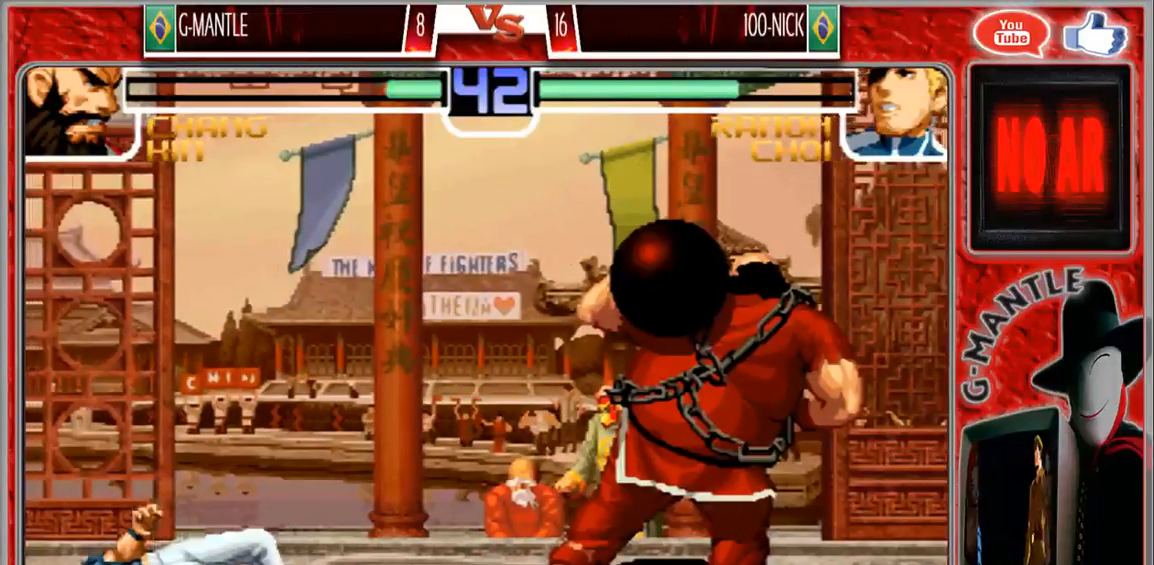
{"buttons": [], "left_stick": "center", "events": []}